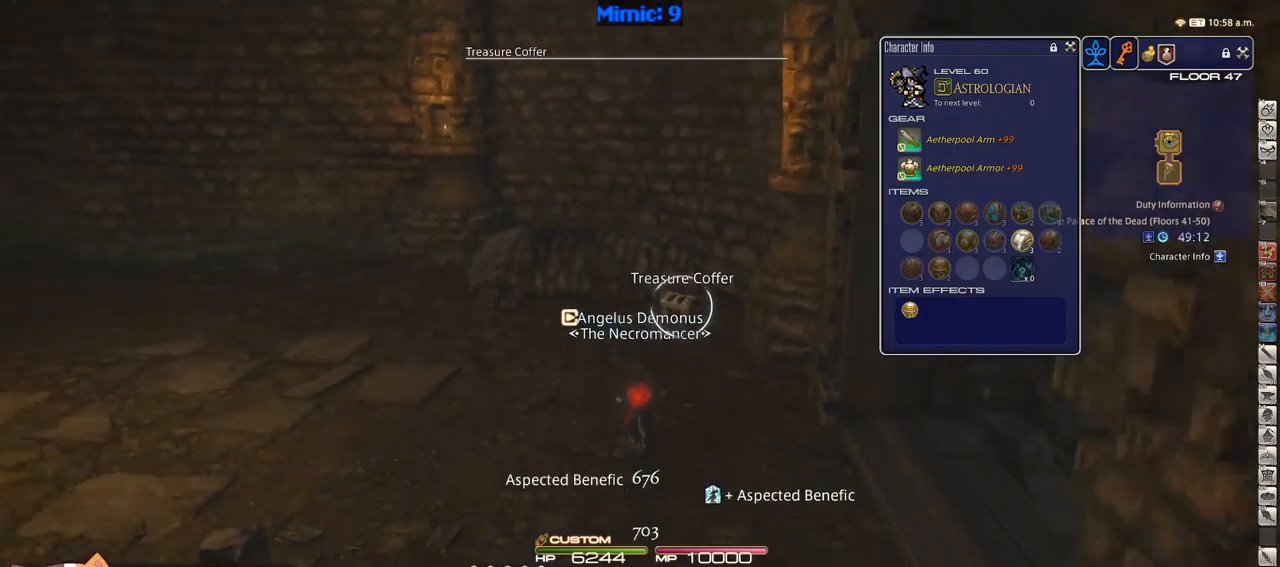
Gameplay with keyboard; each line is a JSON object with the keys held at the frame after it. "events" lists presses ("down") and releases ("up") of ".", "/", "0", "1", "2", "3", "4", "5", "6", "7", "8", "9", "a", "alt_l", "alt_r", "b", "backslash", "backspace", "c", "caps_lock", "comma", "ctrl_l", "ctrl_r", "d", "down", "e", "equals", "escape", "f", "f1", "f10", "f11", "f12", "f2", "f3", "f4", "f5", "f6", "f7", "f8", "f9", "g", "h", "i", "j", "k", "l", "lbracket", "left", "m", "minus", "n", "o", "p", "q", "quote", "r", "rbracket", "return", "right", "s", "semicolon", "shift_l", "shift_r", "space", "super", "t", "tab", "tilde", "u", "up", "v", "w", "x", "y" and "z" between this image and that frame as [ms after this image, input, new state], when the widget could be followed in between. No other keys are recorded. Mouse input is not recorded.
{"keys": ["w"], "events": []}
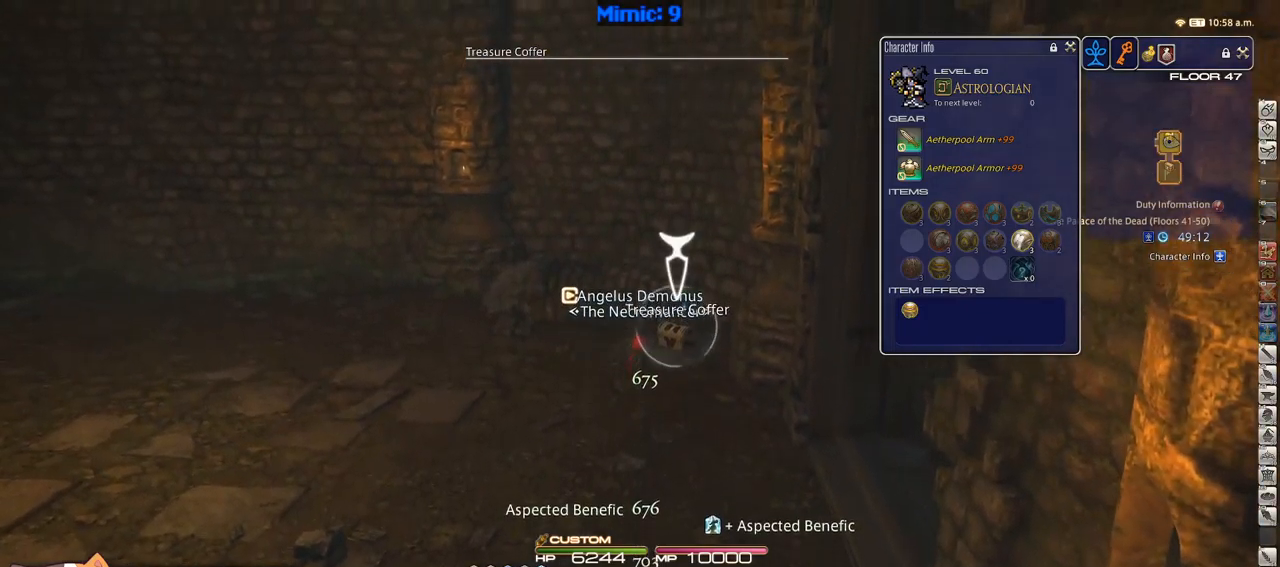
{"keys": ["s"], "events": [[17, "return", "down"], [67, "return", "up"], [100, "a", "down"], [150, "return", "down"], [200, "return", "up"], [200, "w", "up"], [300, "a", "up"], [300, "return", "down"], [300, "s", "down"], [383, "return", "up"]]}
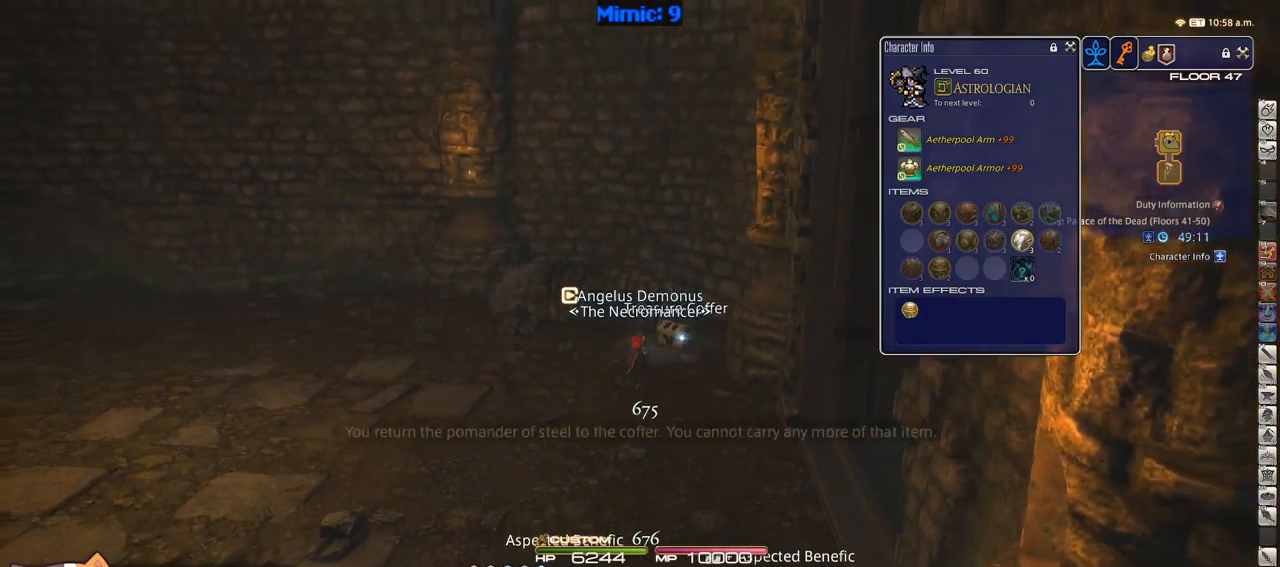
{"keys": ["a", "p", "s"], "events": [[300, "p", "down"], [483, "a", "down"]]}
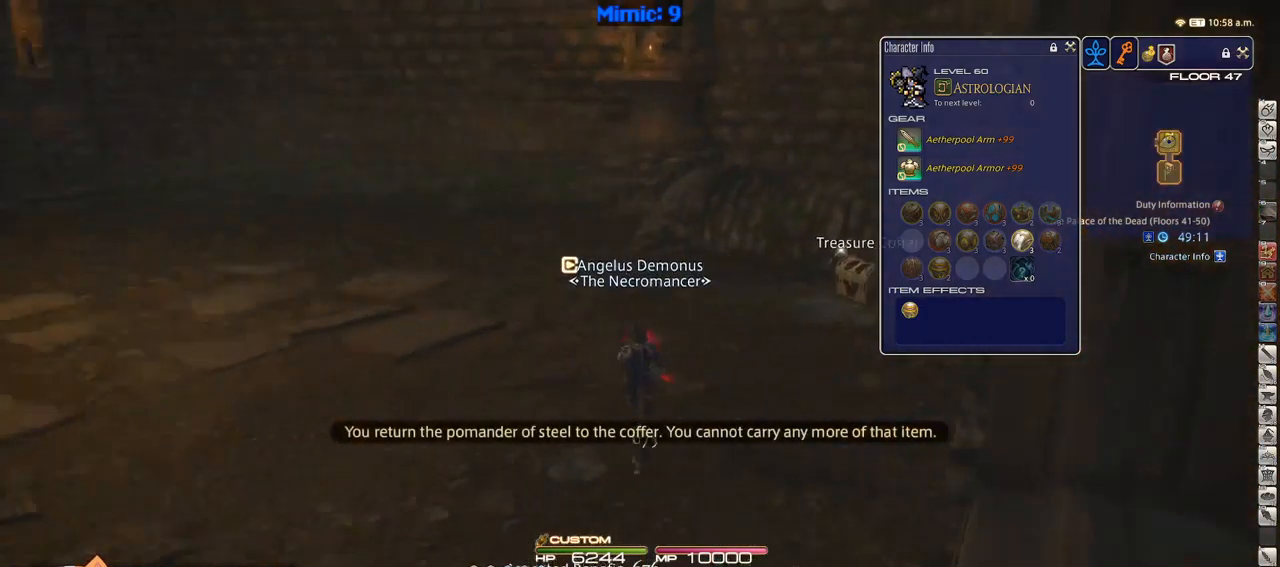
{"keys": ["a", "p"], "events": [[333, "s", "up"]]}
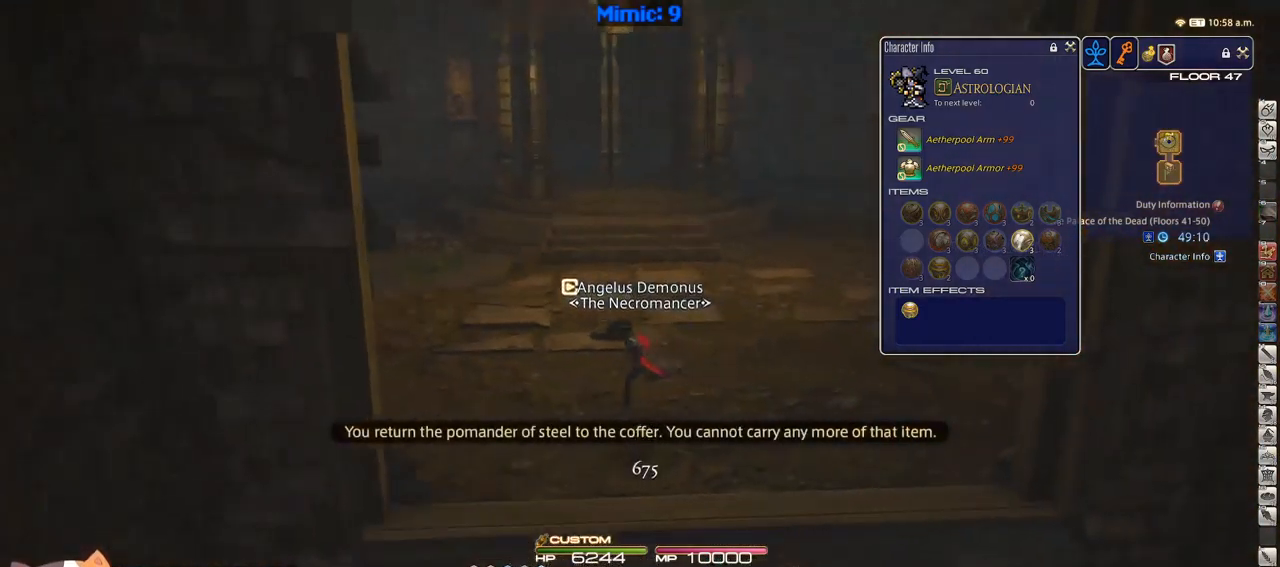
{"keys": ["a", "p", "w"], "events": [[200, "w", "down"]]}
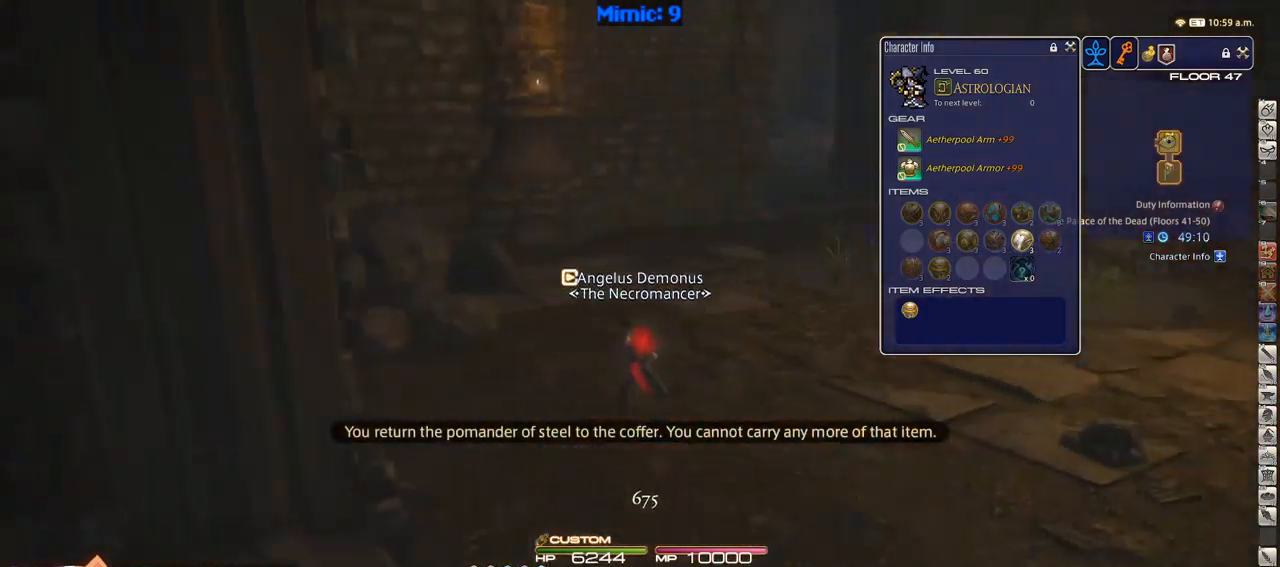
{"keys": ["d", "space", "w"], "events": [[117, "a", "up"], [400, "d", "down"], [450, "p", "up"], [450, "space", "down"]]}
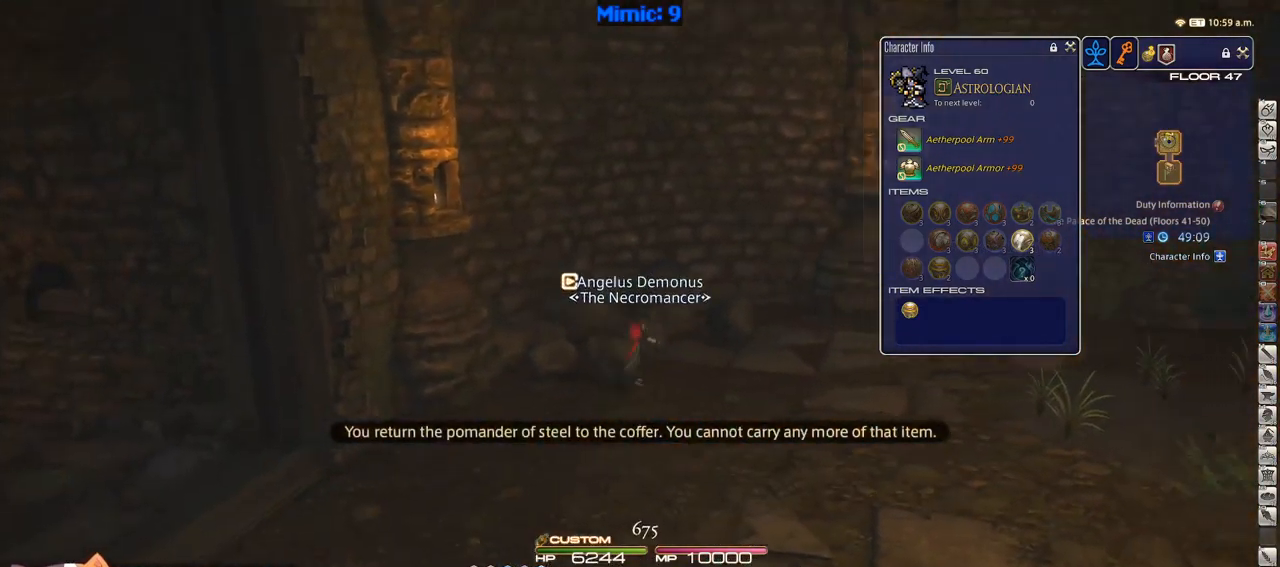
{"keys": ["rbracket", "w"], "events": [[83, "d", "up"], [83, "space", "up"], [317, "rbracket", "down"]]}
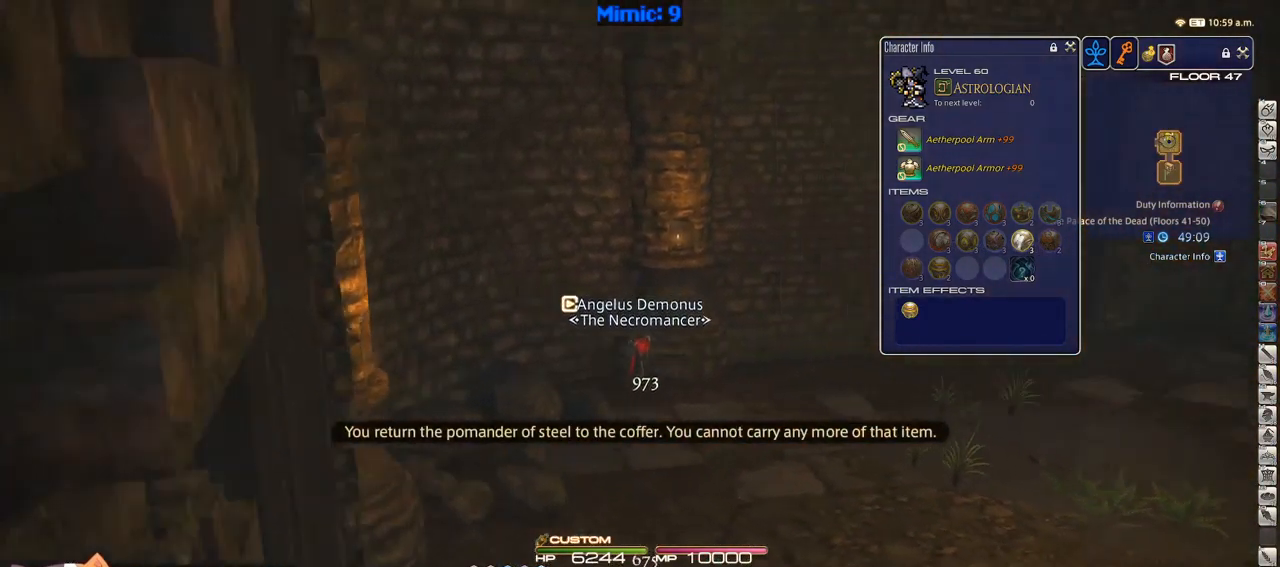
{"keys": ["w"], "events": [[50, "rbracket", "up"], [250, "d", "down"], [300, "space", "down"], [433, "d", "up"], [433, "space", "up"]]}
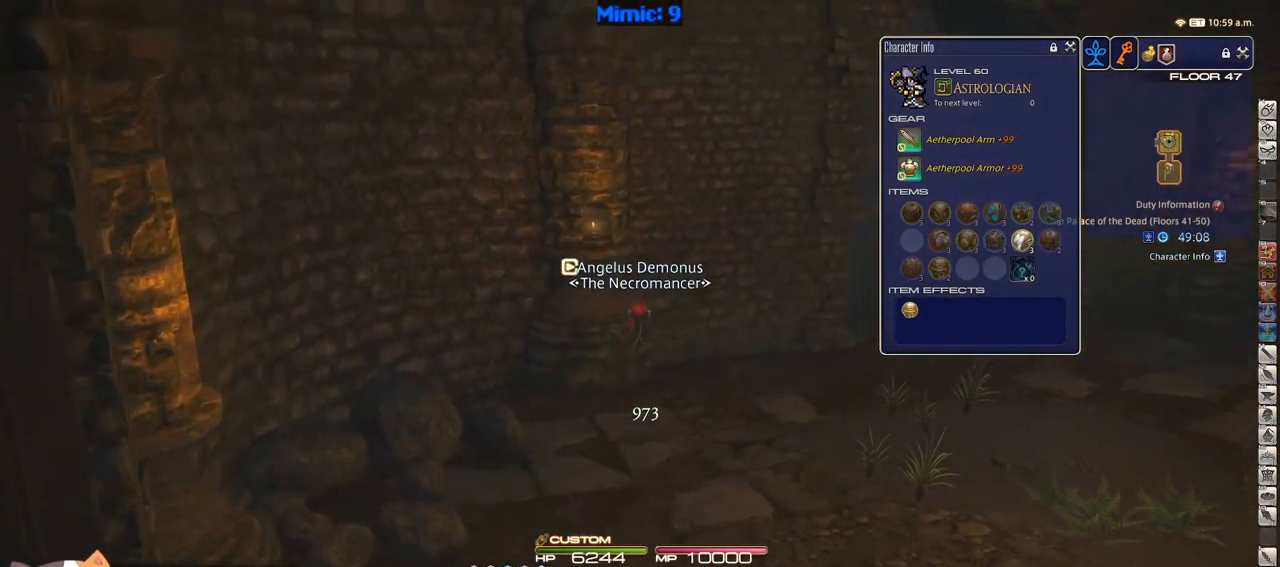
{"keys": ["w"], "events": [[117, "alt_r", "down"], [117, "minus", "down"], [200, "alt_r", "up"], [250, "minus", "up"]]}
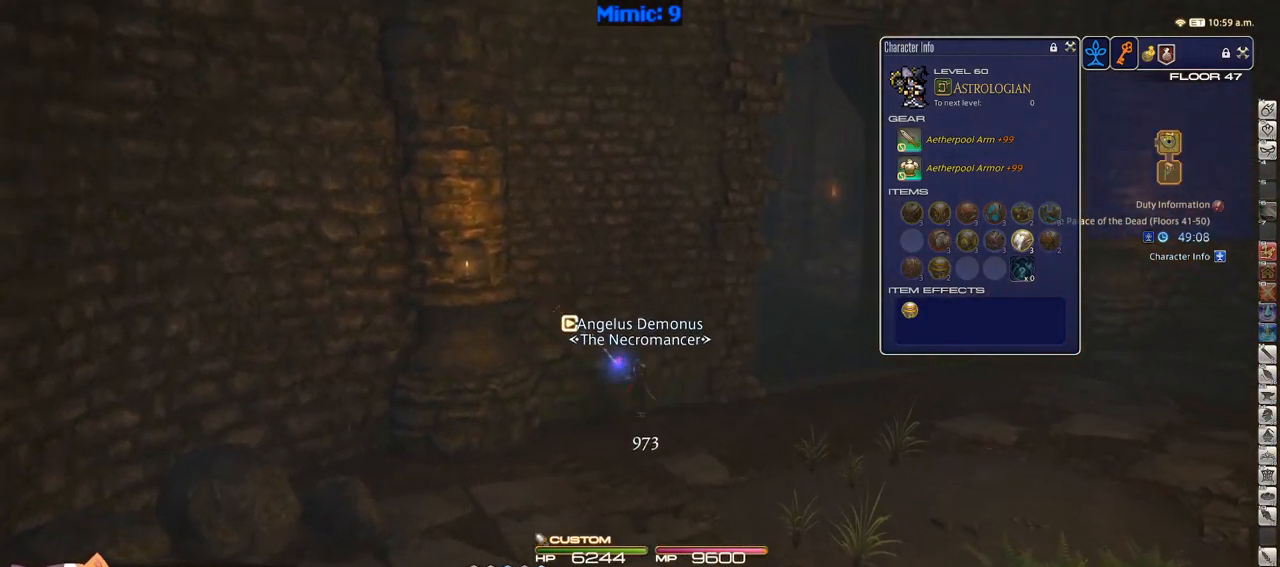
{"keys": ["w"], "events": [[33, "d", "down"], [83, "space", "down"], [266, "space", "up"], [316, "d", "up"]]}
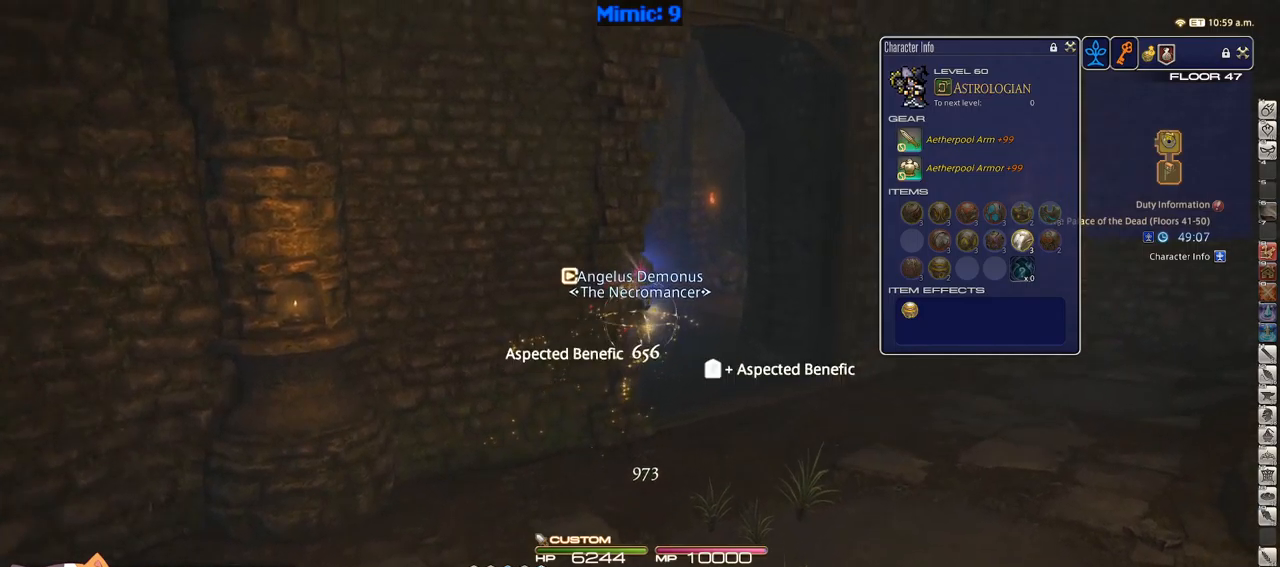
{"keys": ["d", "p", "w"], "events": [[167, "p", "down"], [333, "d", "down"]]}
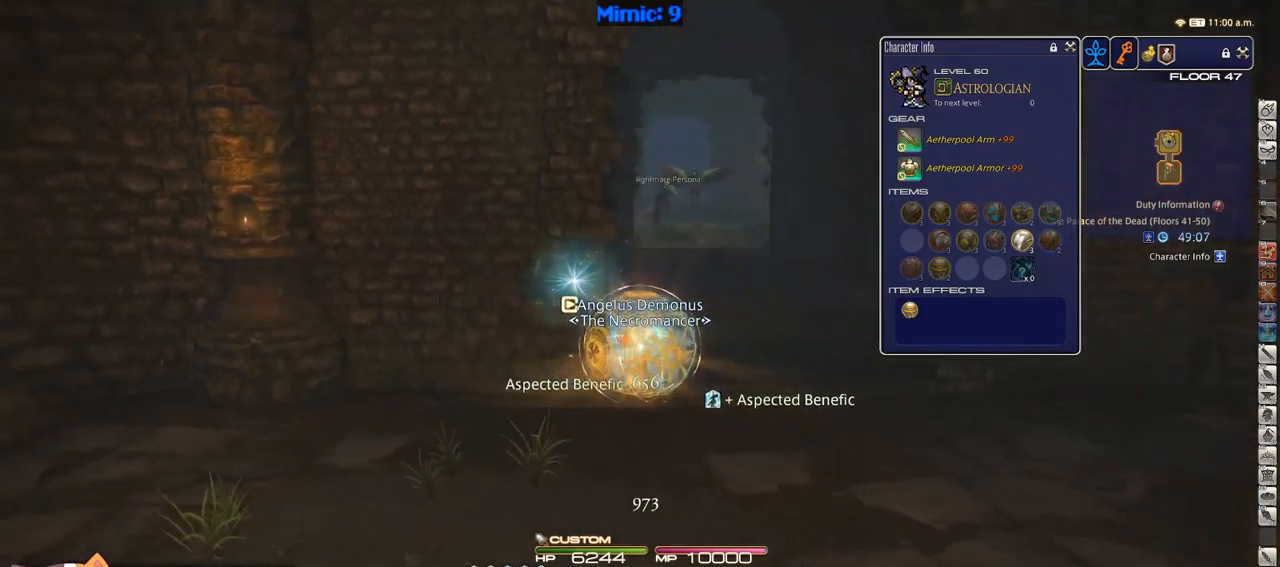
{"keys": ["a"], "events": [[17, "p", "up"], [383, "d", "up"], [483, "a", "down"], [483, "w", "up"]]}
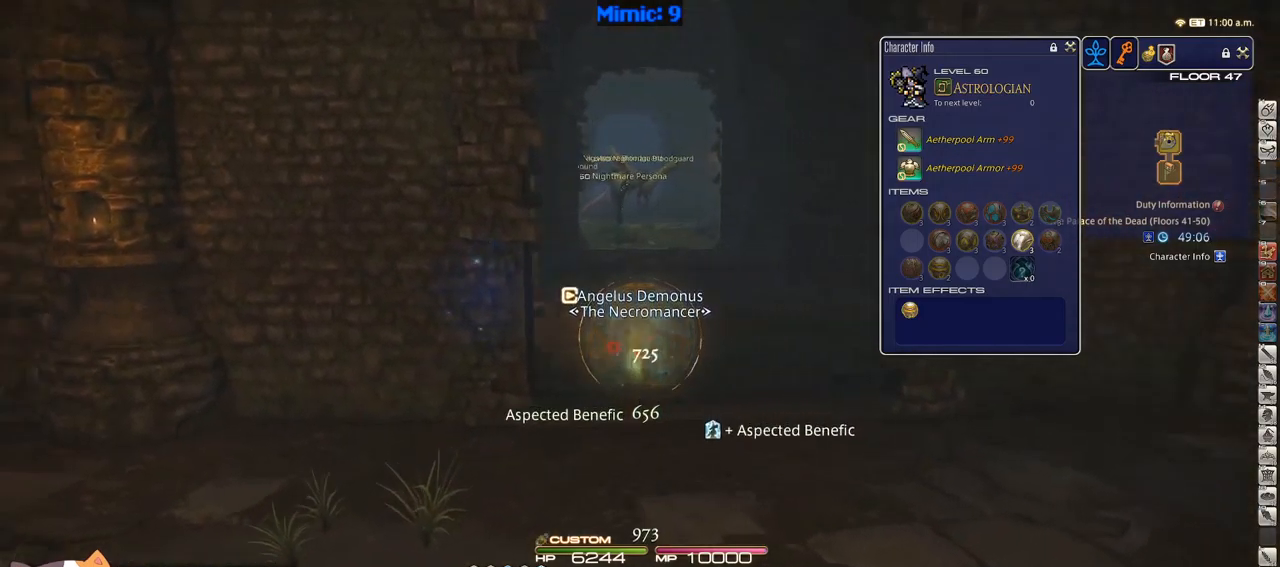
{"keys": ["a", "p"], "events": [[17, "p", "down"], [67, "s", "down"], [117, "d", "down"], [217, "d", "up"], [450, "s", "up"]]}
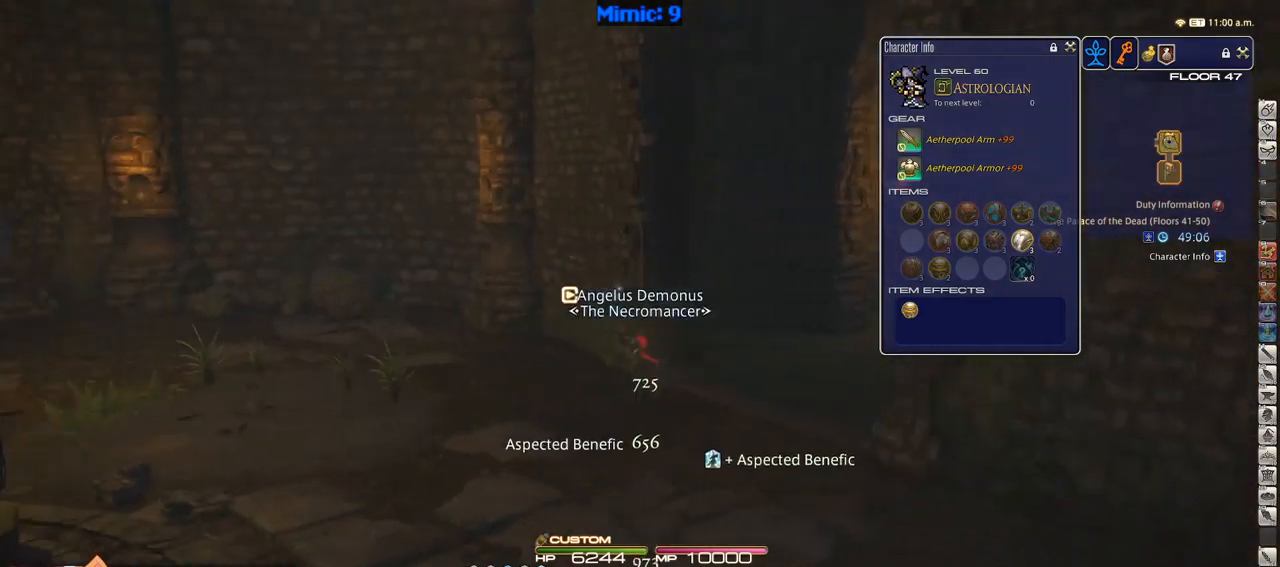
{"keys": ["w"], "events": [[83, "w", "down"], [417, "a", "up"], [500, "p", "up"]]}
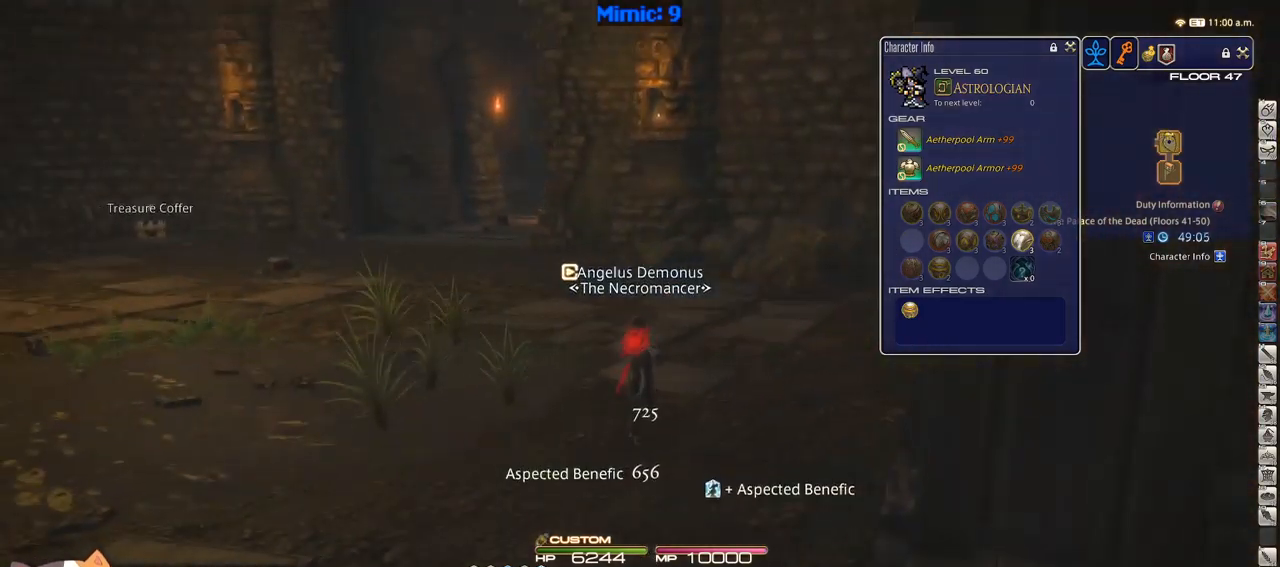
{"keys": ["w"], "events": [[67, "q", "down"], [200, "q", "up"]]}
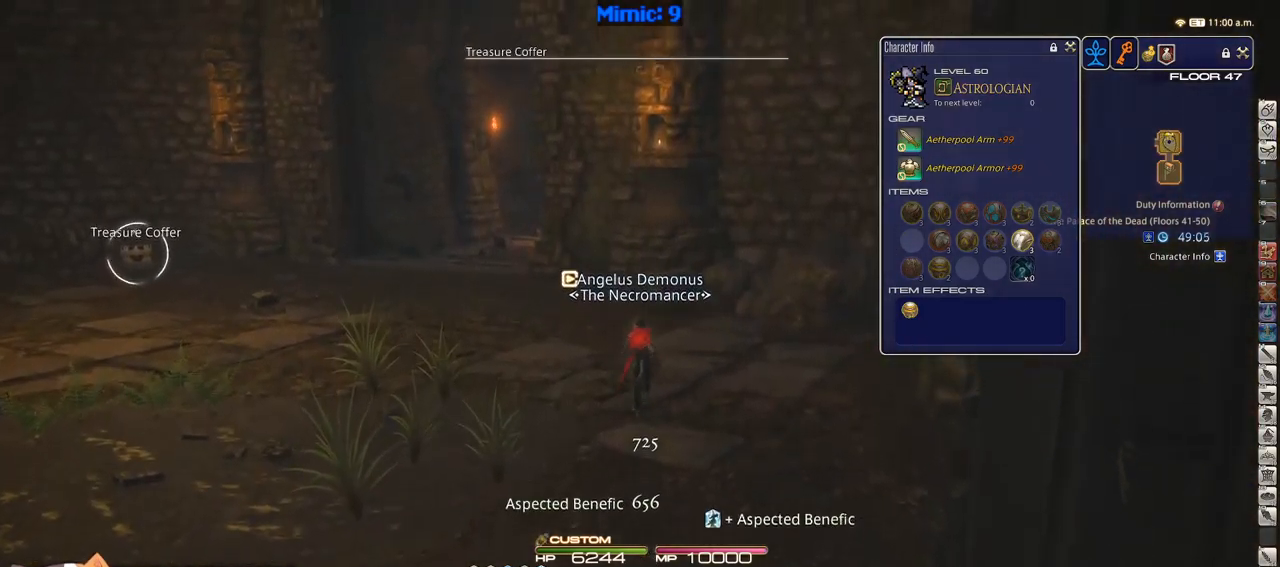
{"keys": ["p", "w"], "events": [[117, "return", "down"], [217, "return", "up"], [267, "p", "down"]]}
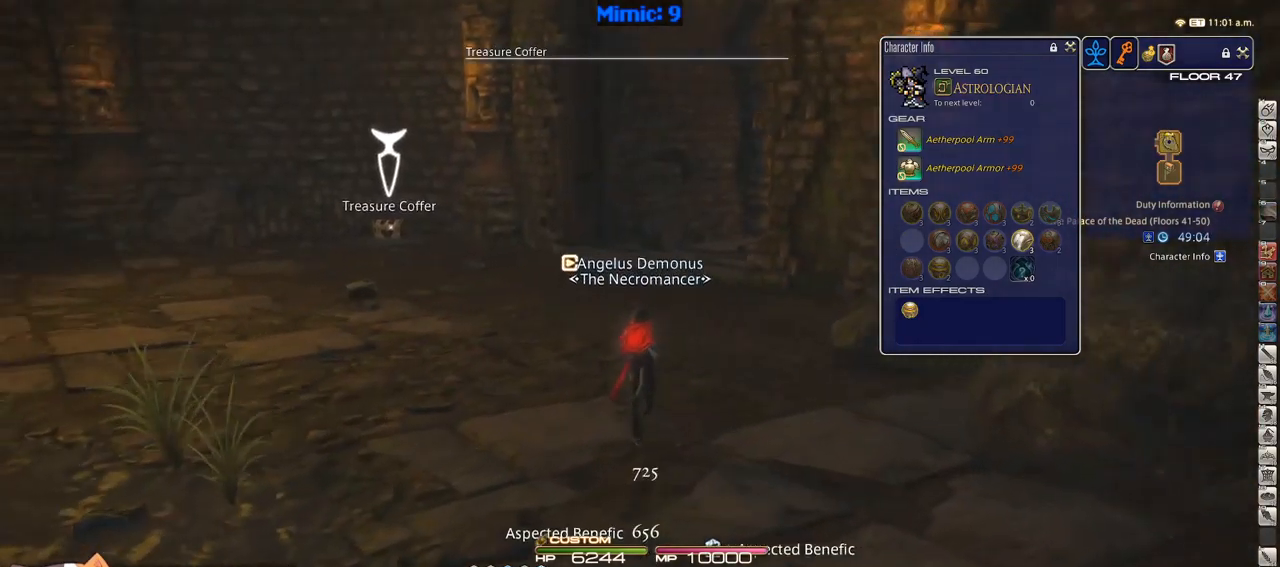
{"keys": ["w"], "events": [[267, "d", "down"], [317, "space", "down"], [367, "p", "up"], [467, "d", "up"], [467, "space", "up"]]}
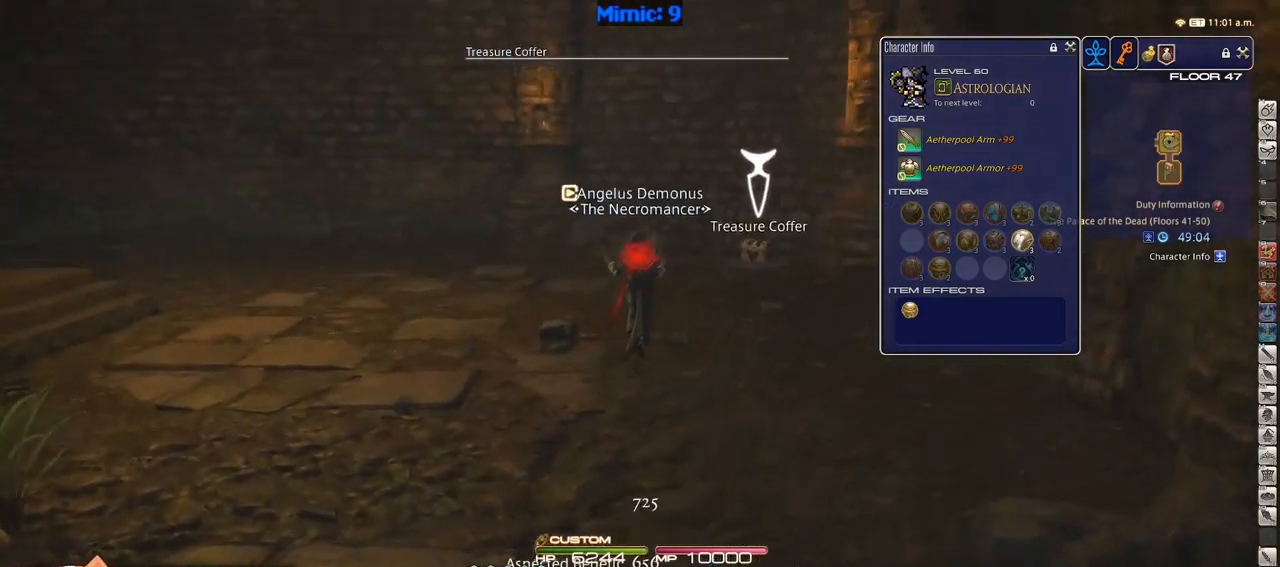
{"keys": ["w"], "events": []}
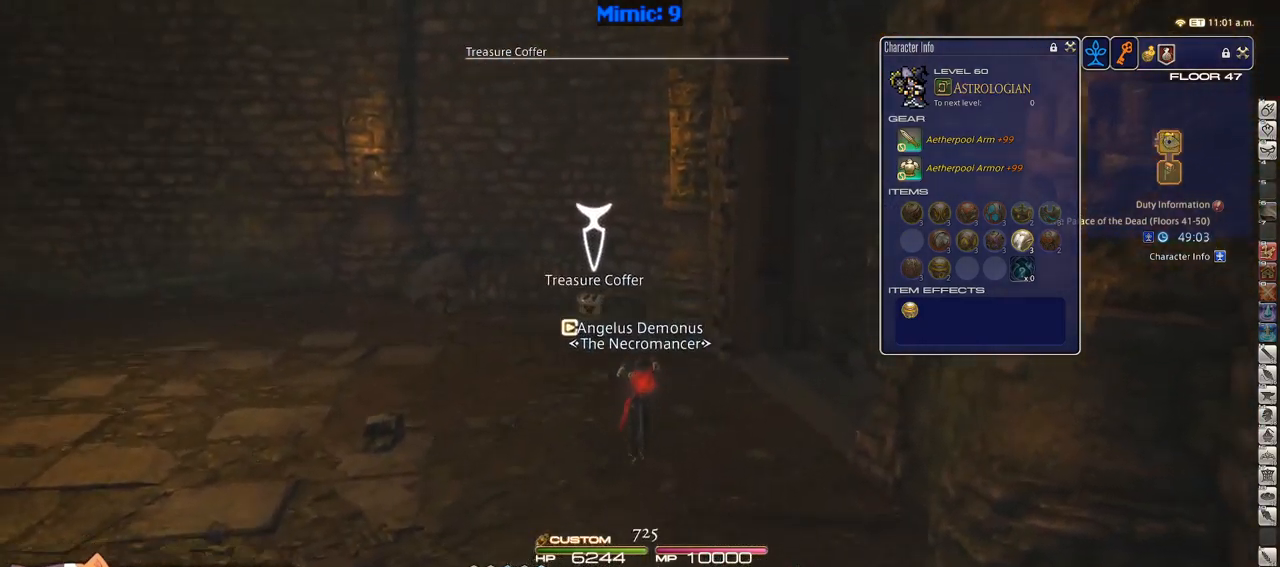
{"keys": ["rbracket", "w"], "events": [[17, "p", "down"], [117, "d", "down"], [117, "p", "up"], [167, "space", "down"], [300, "d", "up"], [300, "space", "up"], [500, "rbracket", "down"]]}
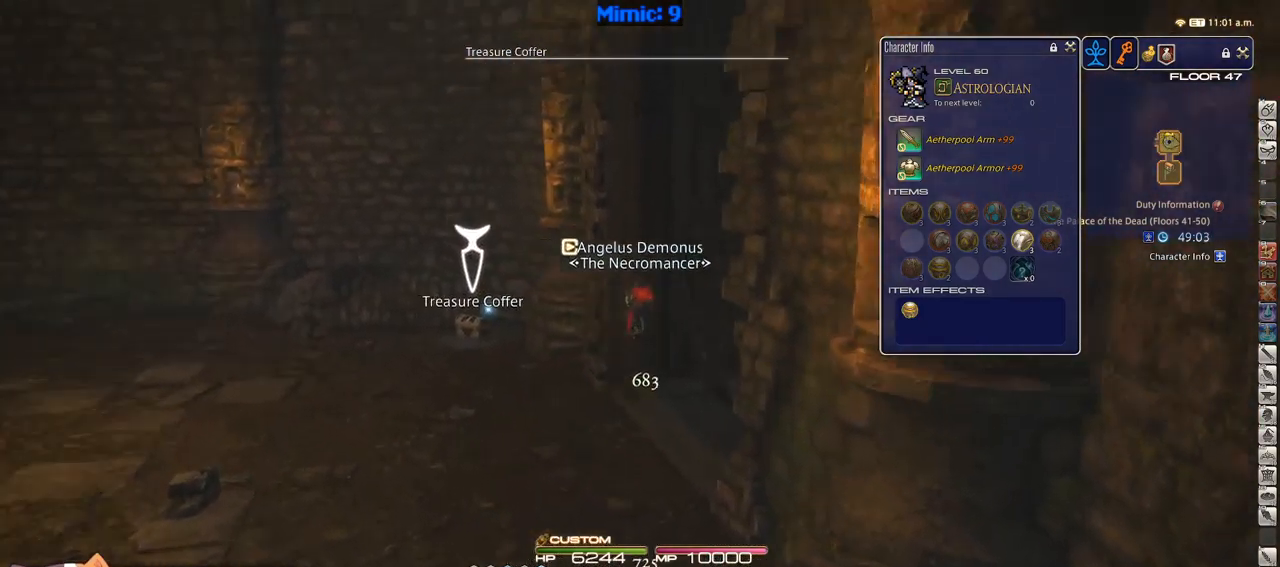
{"keys": ["rbracket", "w"], "events": []}
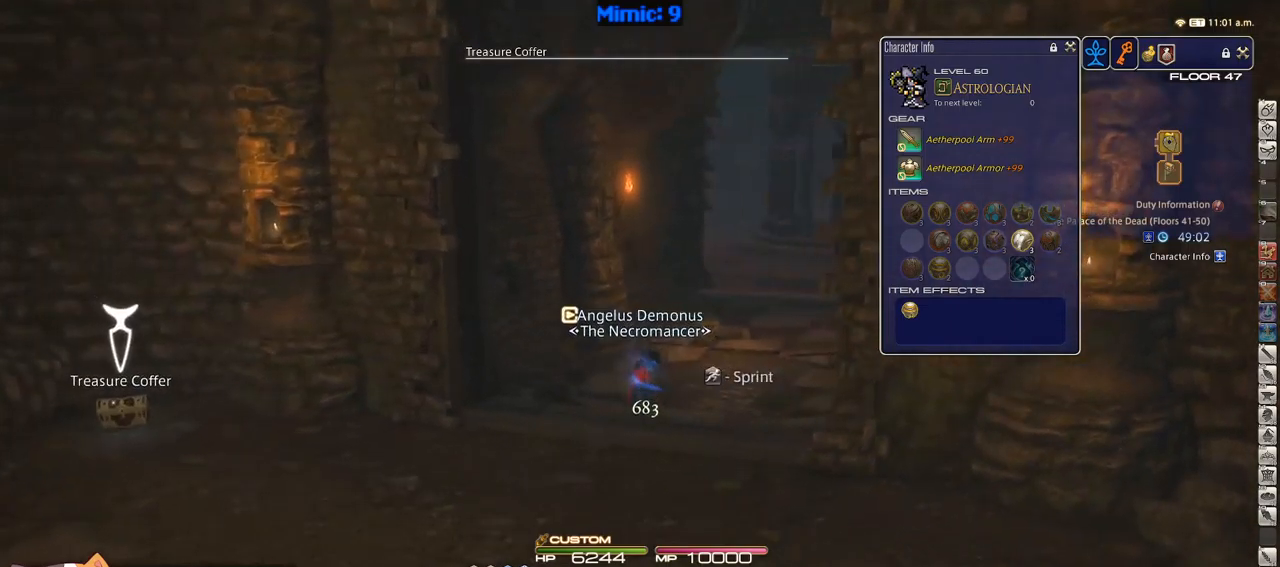
{"keys": ["w"], "events": [[116, "rbracket", "up"]]}
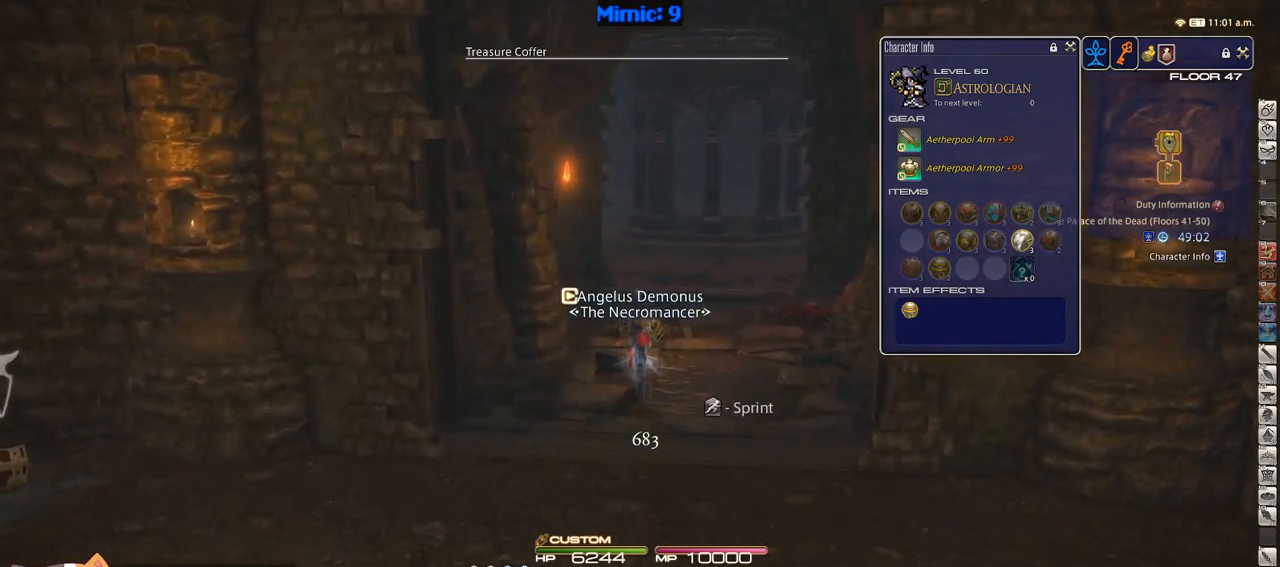
{"keys": ["w"], "events": [[50, "d", "down"], [233, "d", "up"], [233, "lbracket", "down"], [333, "lbracket", "up"]]}
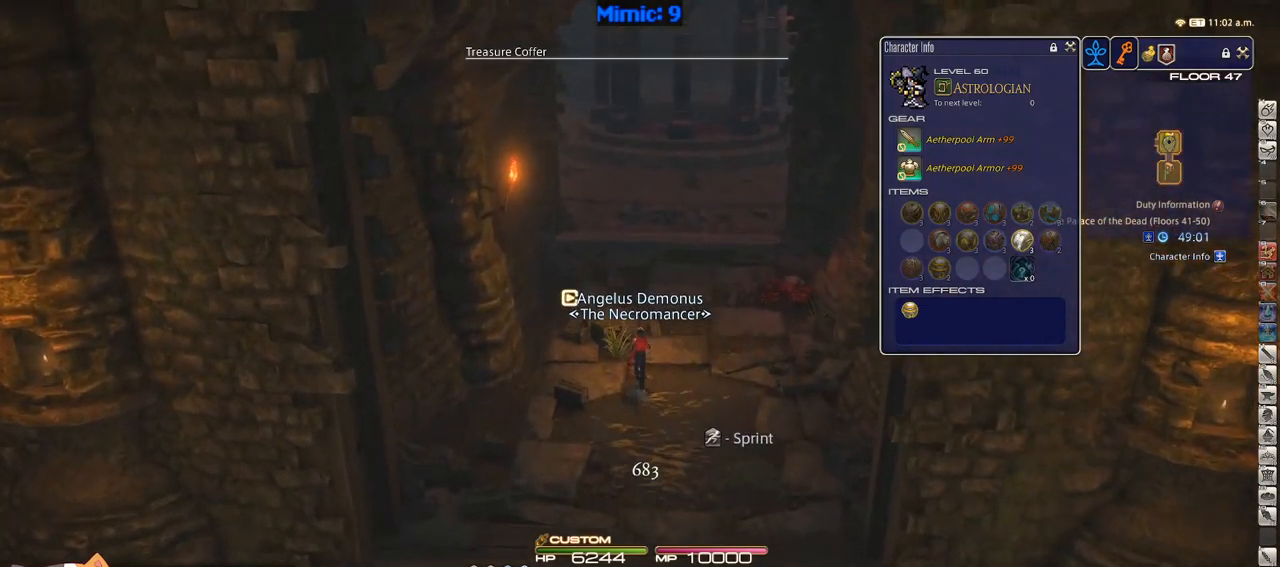
{"keys": ["w"], "events": [[150, "d", "down"], [333, "d", "up"]]}
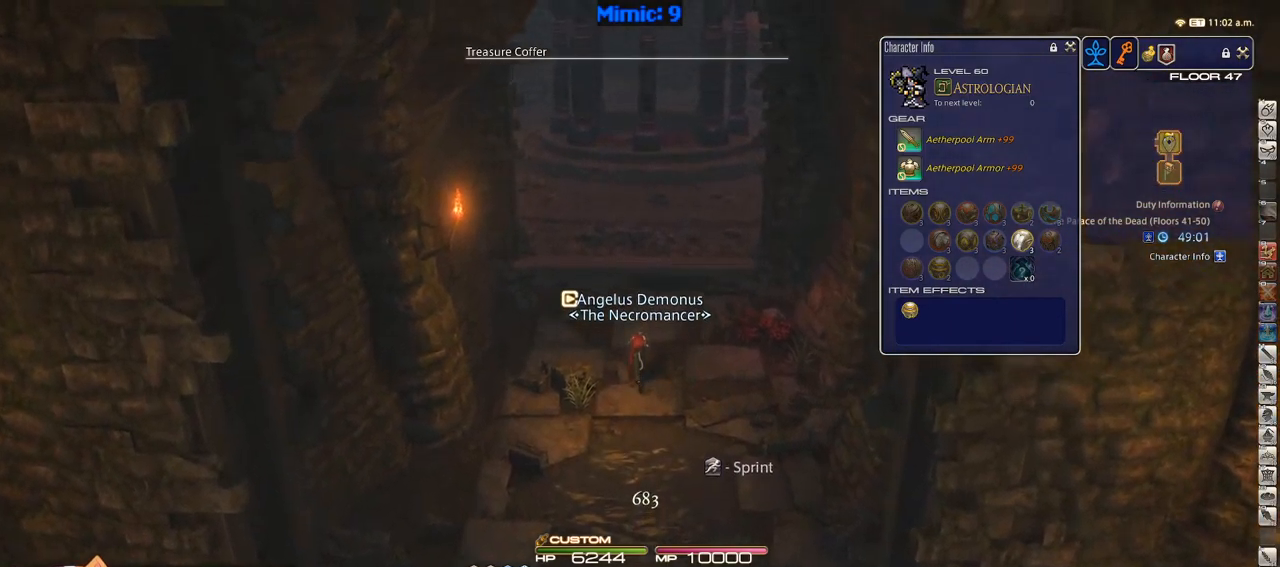
{"keys": ["w"], "events": []}
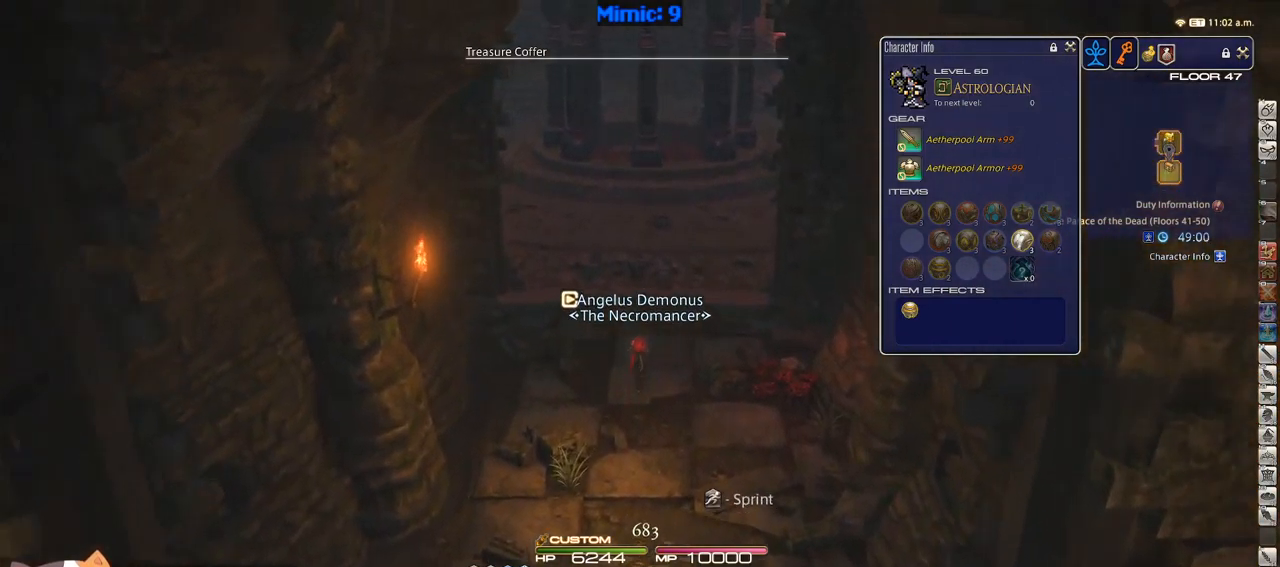
{"keys": ["w"], "events": []}
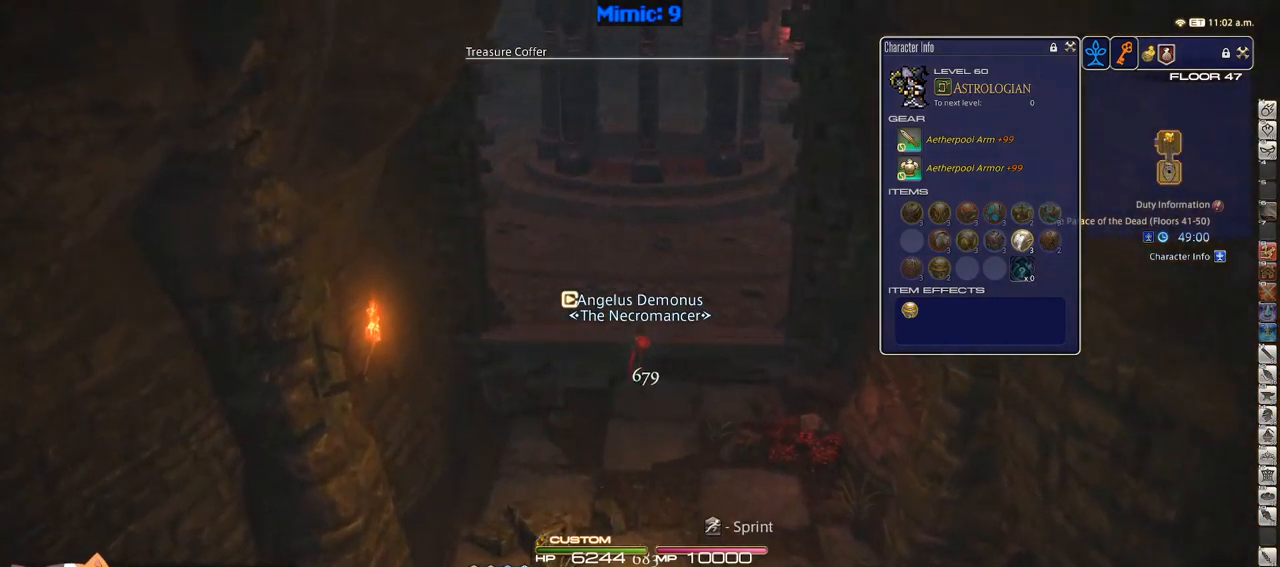
{"keys": ["a", "rbracket", "w"], "events": [[66, "minus", "down"], [150, "minus", "up"], [233, "rbracket", "down"], [433, "a", "down"]]}